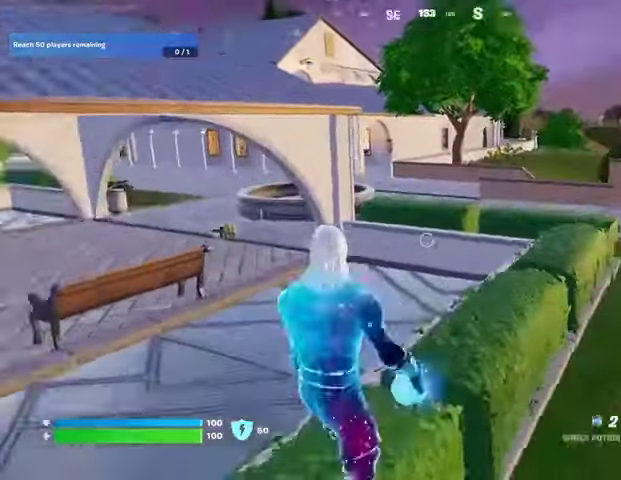
Gameplay with a controller (PlayStation layout); each line is a JSON object with the inputs held at the frame after it. "events" lists button and stick changes between this image and that frame as [ms after this image, input, new state], when the widget could be followed in between.
{"buttons": [], "left_stick": "up", "right_stick": "down", "events": [[33, "R1", "up"], [33, "left_stick", "up"], [33, "right_stick", "center"], [233, "right_stick", "down"], [367, "R2", "down"], [433, "R2", "up"]]}
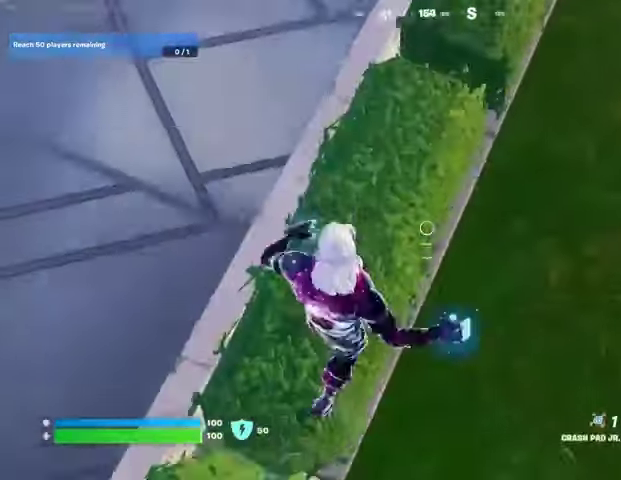
{"buttons": [], "left_stick": "up", "right_stick": "up-left", "events": [[100, "right_stick", "down-left"], [200, "L3", "down"], [233, "right_stick", "up-left"], [267, "L3", "up"]]}
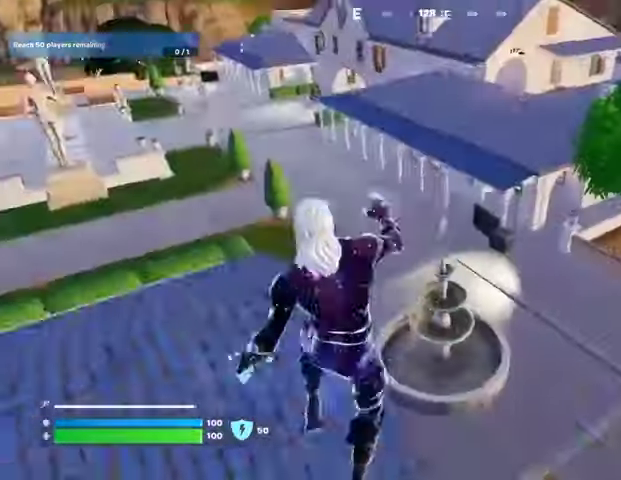
{"buttons": [], "left_stick": "center", "right_stick": "center", "events": [[33, "left_stick", "up-left"], [33, "right_stick", "center"], [133, "R1", "down"], [200, "R1", "up"], [300, "left_stick", "center"]]}
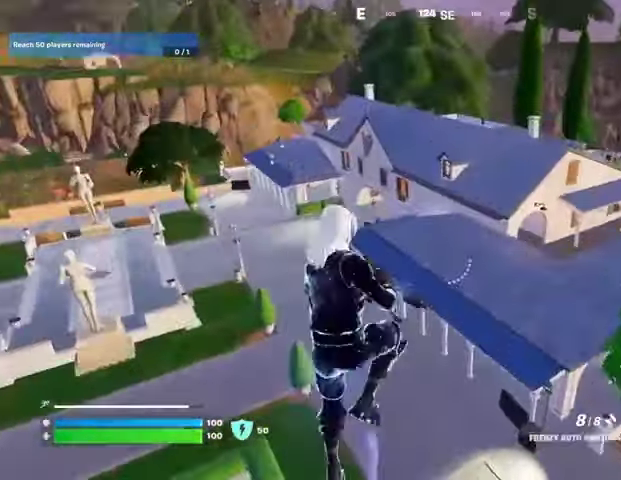
{"buttons": ["SQUARE"], "left_stick": "up", "right_stick": "center", "events": [[33, "left_stick", "up"], [233, "R1", "down"], [333, "R1", "up"], [500, "SQUARE", "down"]]}
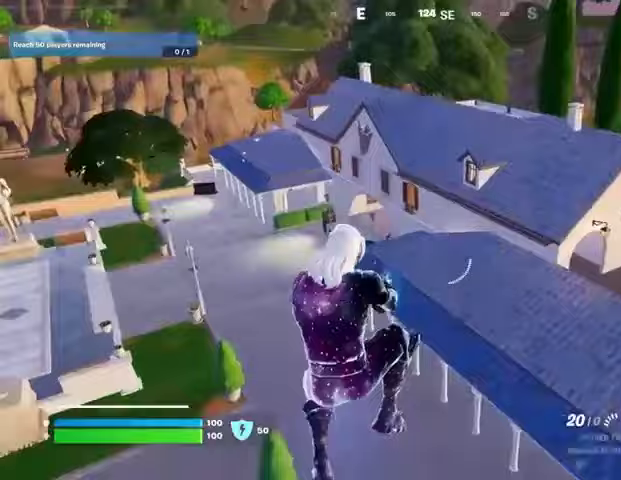
{"buttons": [], "left_stick": "up", "right_stick": "up", "events": [[67, "SQUARE", "up"], [167, "SQUARE", "down"], [233, "SQUARE", "up"], [433, "right_stick", "up"]]}
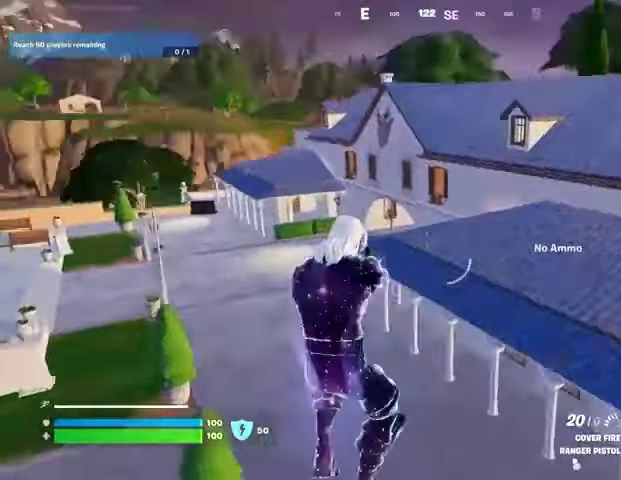
{"buttons": ["L3"], "left_stick": "up", "right_stick": "center", "events": [[67, "right_stick", "center"], [500, "L3", "down"]]}
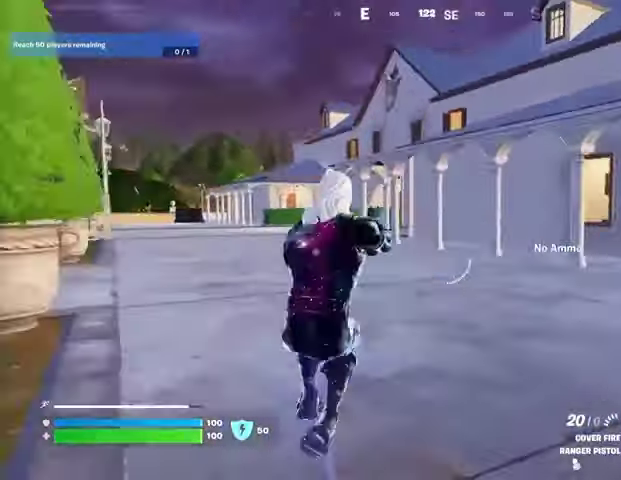
{"buttons": [], "left_stick": "up-left", "right_stick": "center", "events": [[100, "L3", "up"], [200, "right_stick", "right"], [300, "right_stick", "left"], [367, "left_stick", "up-left"], [433, "right_stick", "center"]]}
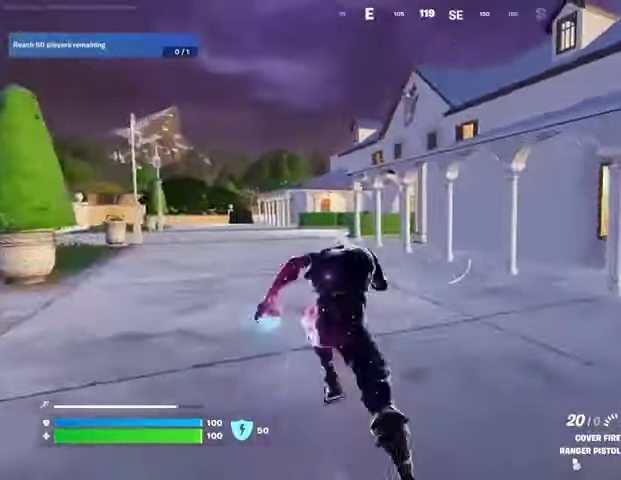
{"buttons": [], "left_stick": "up-left", "right_stick": "center", "events": [[233, "left_stick", "up-right"], [433, "left_stick", "up-left"]]}
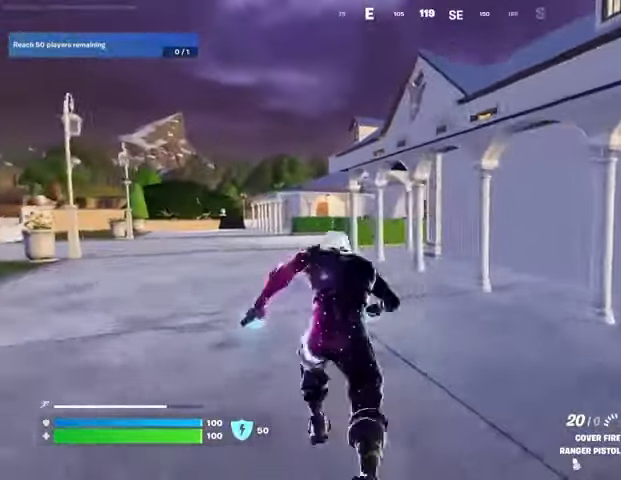
{"buttons": [], "left_stick": "up-left", "right_stick": "center", "events": []}
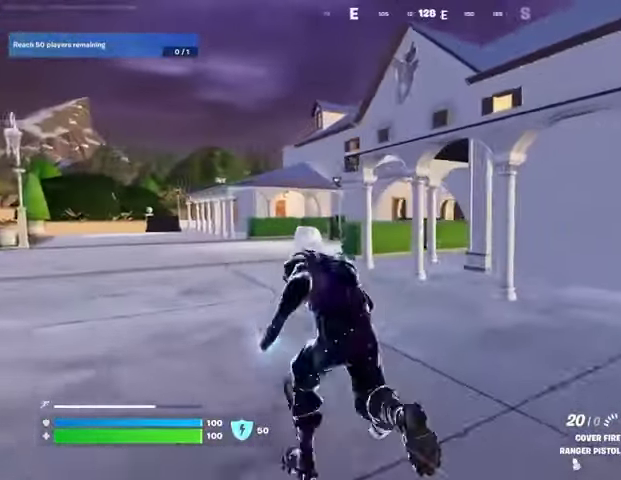
{"buttons": [], "left_stick": "up-left", "right_stick": "center", "events": []}
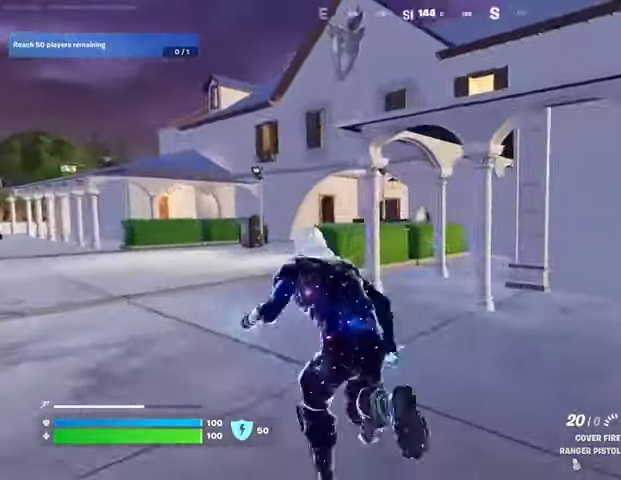
{"buttons": [], "left_stick": "up-left", "right_stick": "center", "events": []}
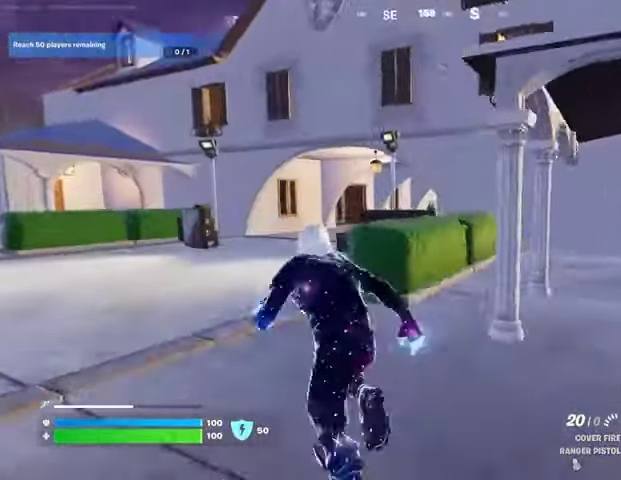
{"buttons": [], "left_stick": "up-left", "right_stick": "center", "events": []}
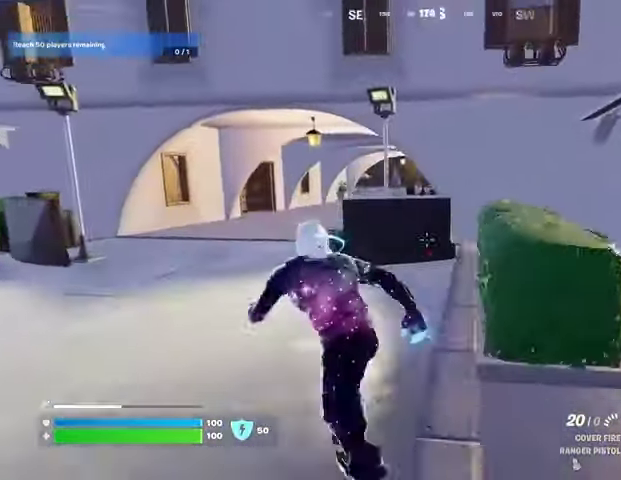
{"buttons": [], "left_stick": "up-left", "right_stick": "center", "events": []}
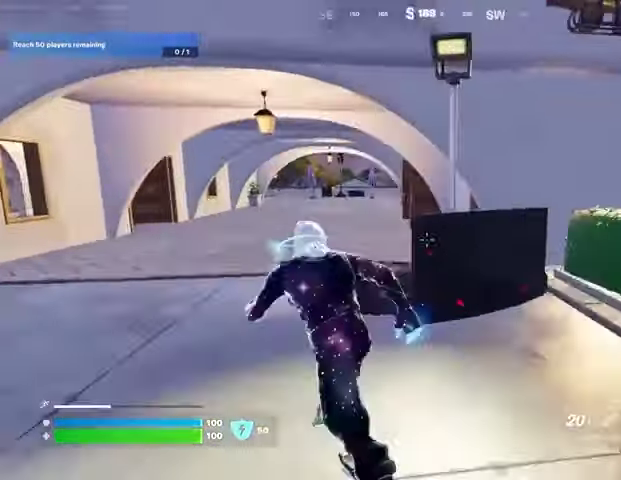
{"buttons": [], "left_stick": "up-left", "right_stick": "center", "events": []}
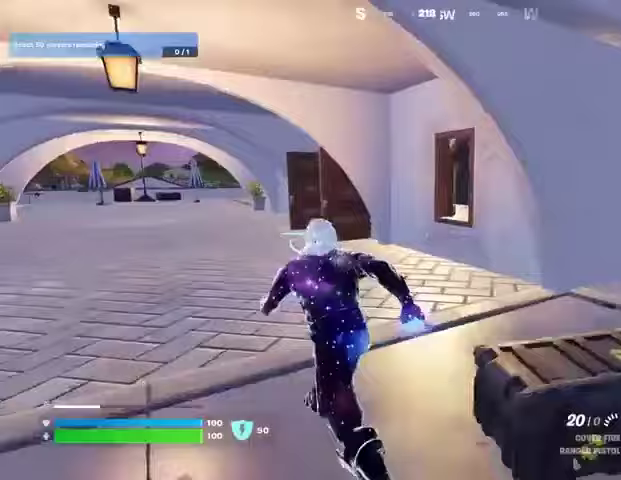
{"buttons": [], "left_stick": "up", "right_stick": "center", "events": [[267, "left_stick", "up"]]}
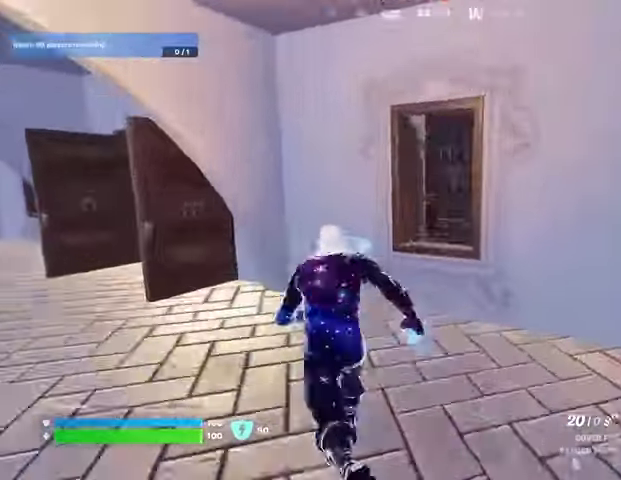
{"buttons": [], "left_stick": "up", "right_stick": "center", "events": [[367, "CROSS", "down"], [433, "CROSS", "up"]]}
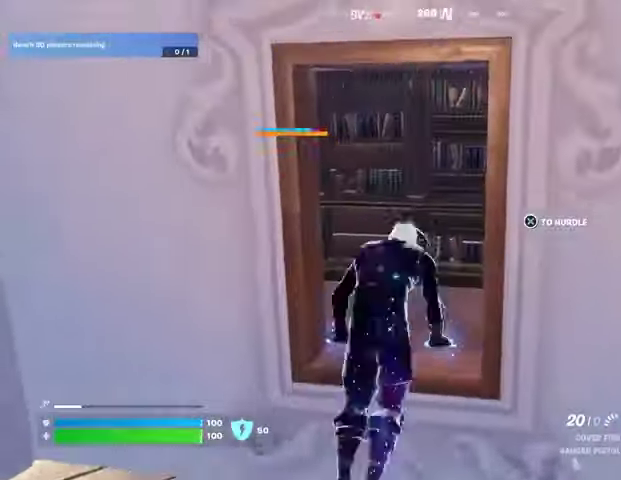
{"buttons": [], "left_stick": "up", "right_stick": "center", "events": [[200, "right_stick", "left"], [333, "right_stick", "center"]]}
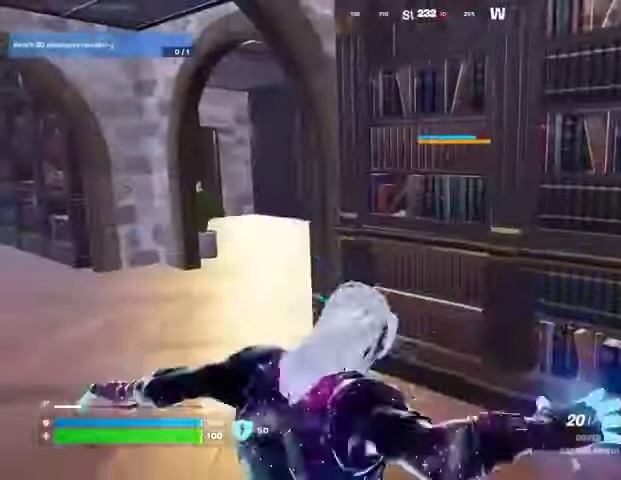
{"buttons": [], "left_stick": "up-left", "right_stick": "right", "events": [[133, "left_stick", "up-left"], [133, "right_stick", "left"], [233, "right_stick", "center"], [367, "right_stick", "right"]]}
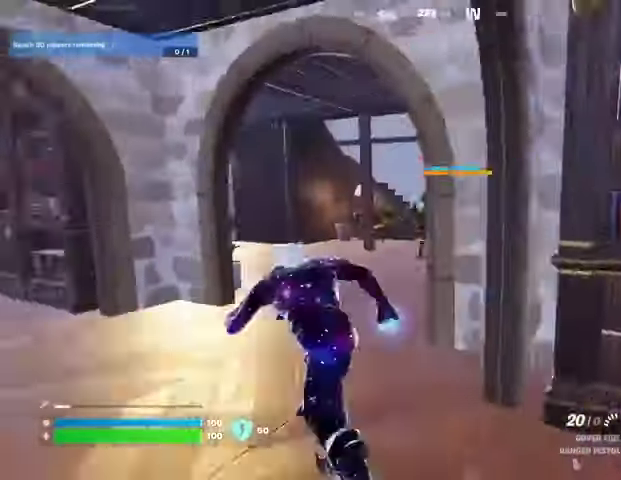
{"buttons": ["L2"], "left_stick": "down-left", "right_stick": "left", "events": [[133, "right_stick", "center"], [233, "L2", "down"], [333, "right_stick", "up-right"], [400, "right_stick", "up-left"], [467, "right_stick", "left"], [500, "left_stick", "down-left"]]}
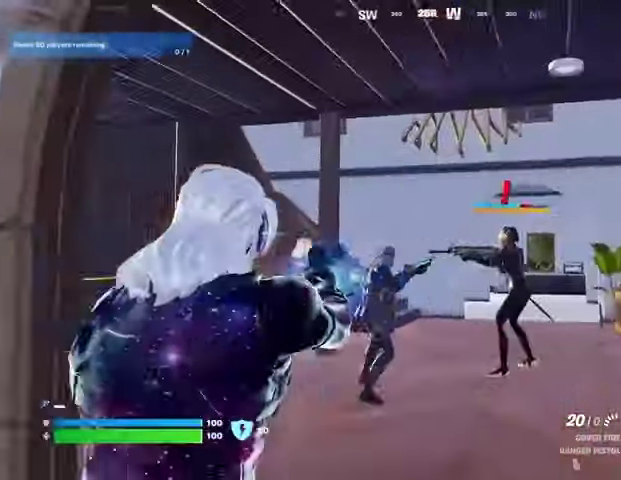
{"buttons": ["L1", "L2", "R1", "R2"], "left_stick": "center", "right_stick": "down-right", "events": [[67, "L1", "down"], [100, "left_stick", "down"], [100, "right_stick", "down"], [133, "L1", "up"], [200, "R2", "down"], [233, "L1", "down"], [233, "right_stick", "up"], [267, "R1", "down"], [367, "L1", "up"], [367, "left_stick", "center"], [367, "right_stick", "down-right"], [400, "R1", "up"], [400, "R3", "down"], [467, "L1", "down"], [467, "R1", "down"], [500, "R3", "up"]]}
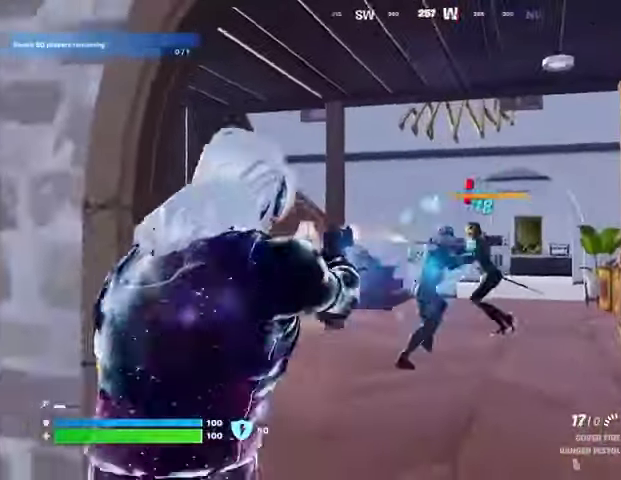
{"buttons": ["L1", "L2", "R1", "R2"], "left_stick": "center", "right_stick": "left", "events": [[67, "L1", "up"], [67, "right_stick", "right"], [167, "L1", "down"], [200, "R1", "up"], [300, "R1", "down"], [333, "right_stick", "up"], [500, "right_stick", "left"]]}
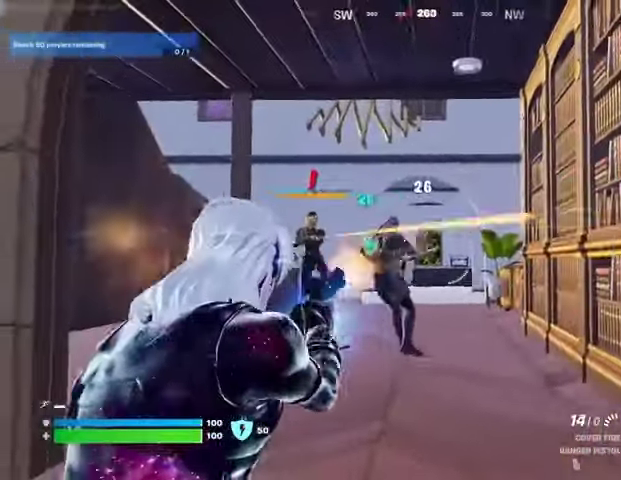
{"buttons": [], "left_stick": "up-left", "right_stick": "down-left"}
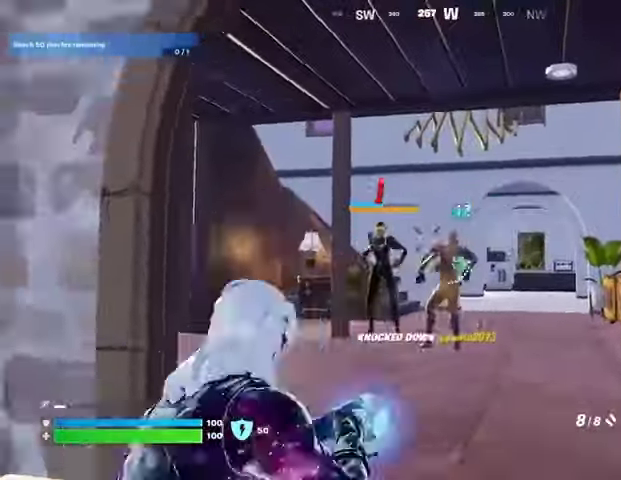
{"buttons": [], "left_stick": "up", "right_stick": "center", "events": [[100, "right_stick", "center"], [400, "left_stick", "up"]]}
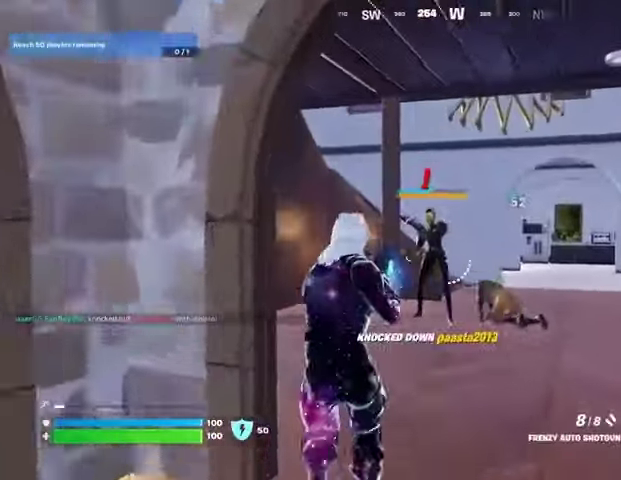
{"buttons": [], "left_stick": "up-right", "right_stick": "up-right", "events": [[100, "right_stick", "up"], [167, "R1", "down"], [167, "R2", "down"], [167, "right_stick", "center"], [267, "R1", "up"], [267, "R2", "up"], [467, "right_stick", "up-right"], [500, "left_stick", "up-right"]]}
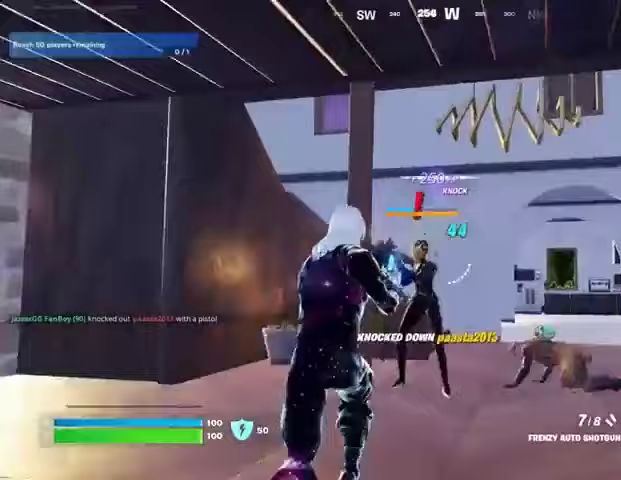
{"buttons": ["L2", "R2"], "left_stick": "up-right", "right_stick": "left"}
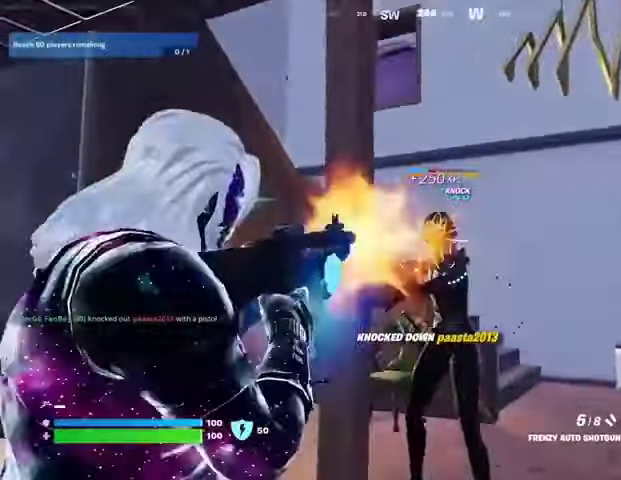
{"buttons": [], "left_stick": "up-right", "right_stick": "left", "events": [[33, "R2", "up"], [133, "L1", "down"], [200, "L1", "up"], [200, "right_stick", "up-left"], [300, "R2", "down"], [333, "right_stick", "left"], [400, "L2", "up"], [400, "R2", "up"]]}
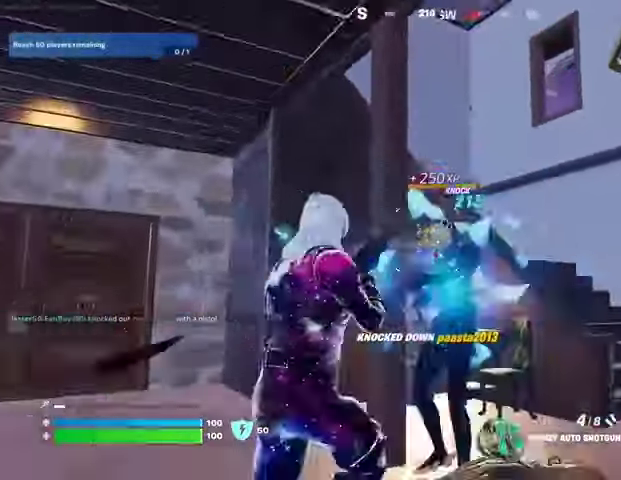
{"buttons": [], "left_stick": "up", "right_stick": "right", "events": [[167, "R1", "down"], [167, "R2", "down"], [233, "left_stick", "right"], [267, "R1", "up"], [267, "R2", "up"], [400, "left_stick", "up-right"], [500, "left_stick", "up"], [500, "right_stick", "right"]]}
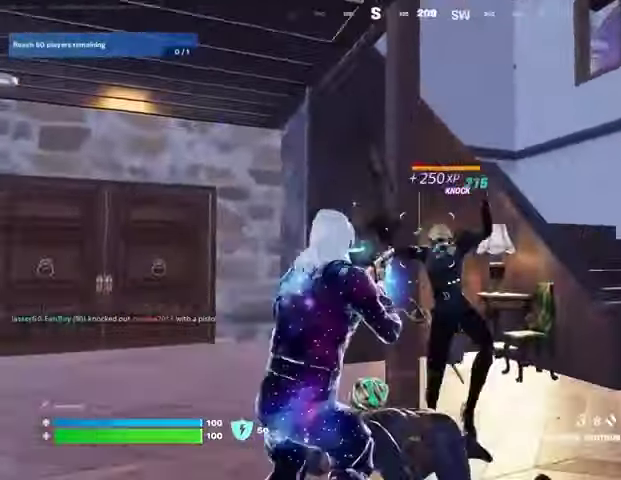
{"buttons": ["R2"], "left_stick": "right", "right_stick": "center", "events": [[33, "R2", "down"], [33, "left_stick", "up-left"], [67, "R1", "down"], [67, "right_stick", "center"], [133, "R1", "up"], [133, "R2", "up"], [233, "left_stick", "down-right"], [433, "R2", "down"], [433, "left_stick", "right"]]}
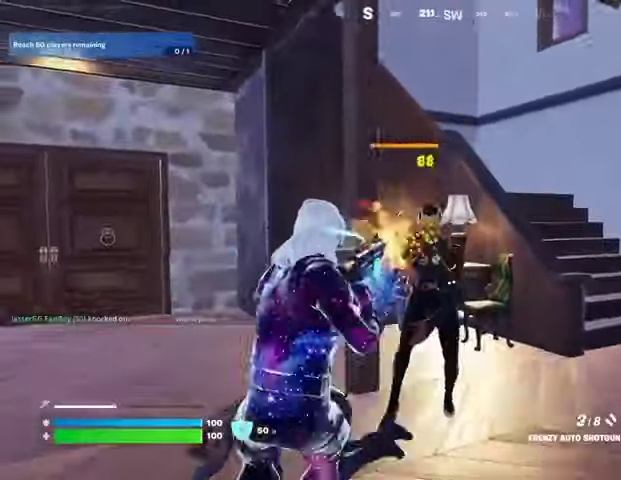
{"buttons": [], "left_stick": "right", "right_stick": "center", "events": [[33, "R2", "up"], [167, "left_stick", "up-right"], [200, "right_stick", "up-left"], [300, "R2", "down"], [333, "R1", "down"], [400, "left_stick", "right"], [433, "R1", "up"], [433, "R2", "up"], [433, "right_stick", "center"]]}
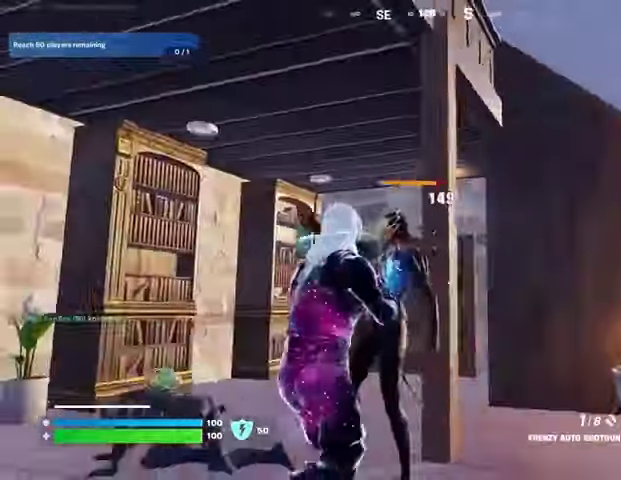
{"buttons": ["R1"], "left_stick": "down", "right_stick": "up-right", "events": [[33, "right_stick", "left"], [200, "R2", "down"], [267, "R2", "up"], [300, "left_stick", "down"], [300, "right_stick", "down-left"], [500, "R1", "down"], [500, "right_stick", "up-right"]]}